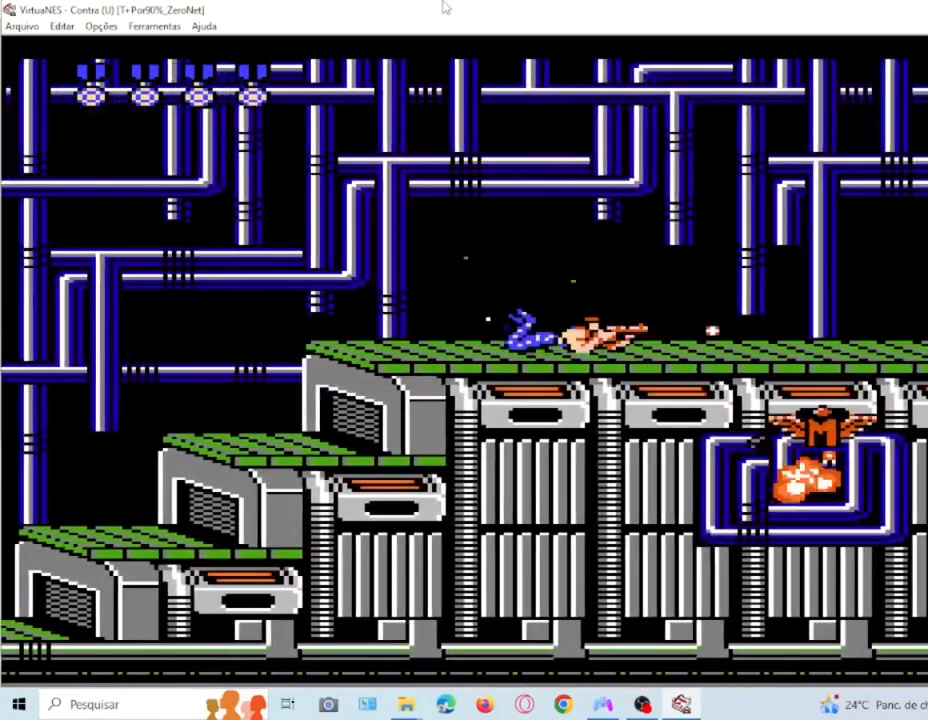
Gameplay with a controller (PlayStation layout); each line is a JSON object with the inputs held at the frame after it. "events" lists button and stick changes between this image and that frame as [ms after this image, input, new state], when the widget could be followed in between. Not read: L1 L3 R3 left_stick right_stick.
{"buttons": [], "events": [[100, "SQUARE", "down"], [200, "SQUARE", "up"], [267, "SQUARE", "down"], [401, "SQUARE", "up"], [467, "DPAD_DOWN", "up"]]}
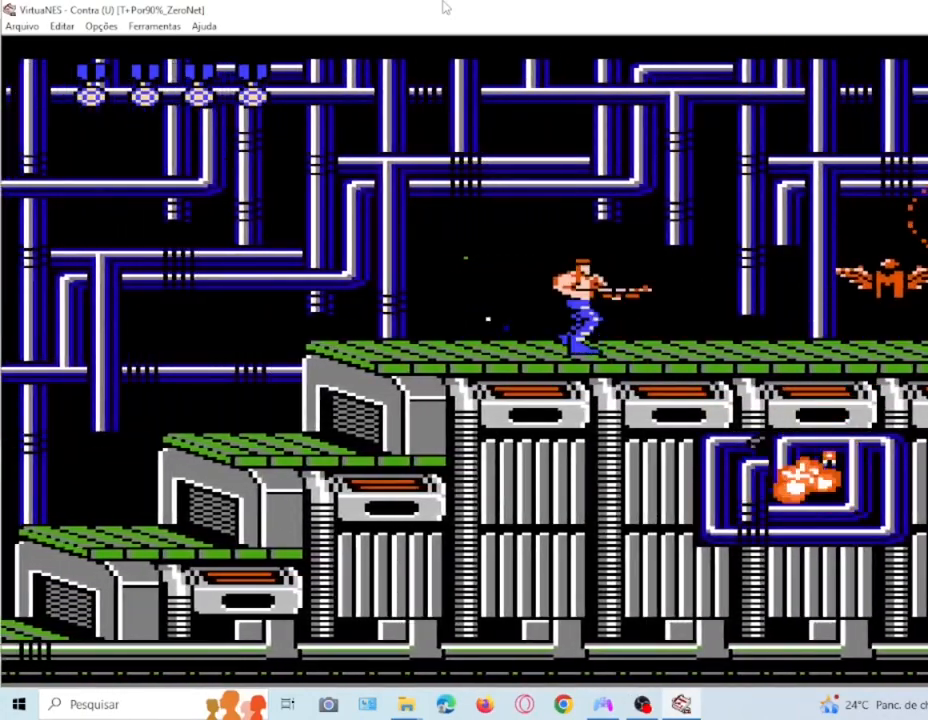
{"buttons": ["SQUARE", "DPAD_RIGHT"], "events": [[33, "DPAD_RIGHT", "down"], [33, "SQUARE", "down"], [166, "SQUARE", "up"], [233, "SQUARE", "down"], [267, "DPAD_RIGHT", "up"], [400, "SQUARE", "up"], [433, "DPAD_RIGHT", "down"], [500, "SQUARE", "down"]]}
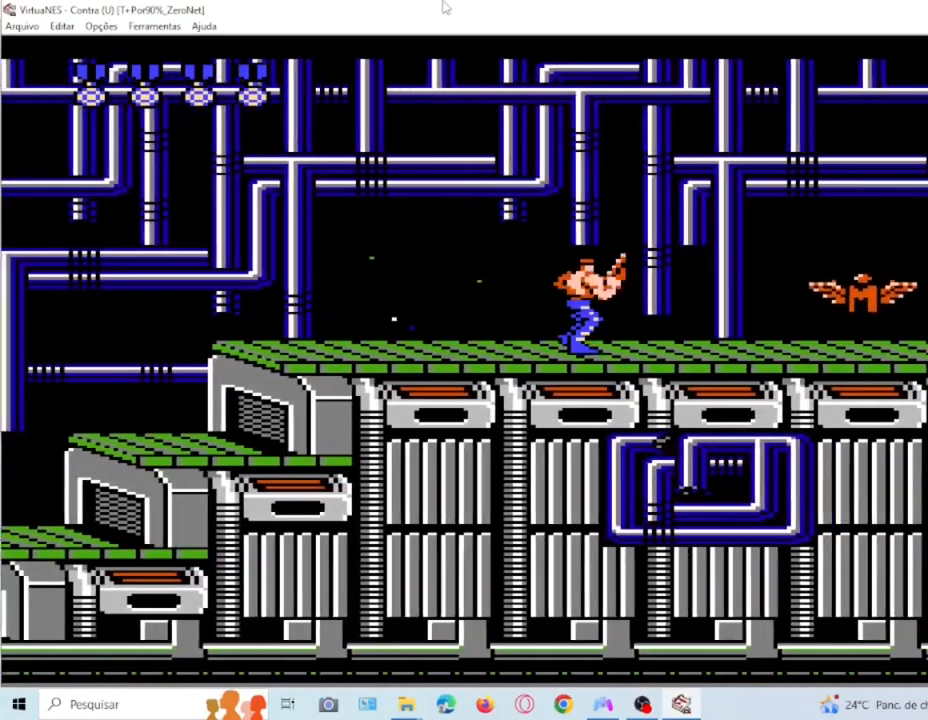
{"buttons": ["SQUARE", "DPAD_RIGHT"], "events": [[100, "SQUARE", "up"], [200, "SQUARE", "down"], [334, "SQUARE", "up"], [401, "SQUARE", "down"]]}
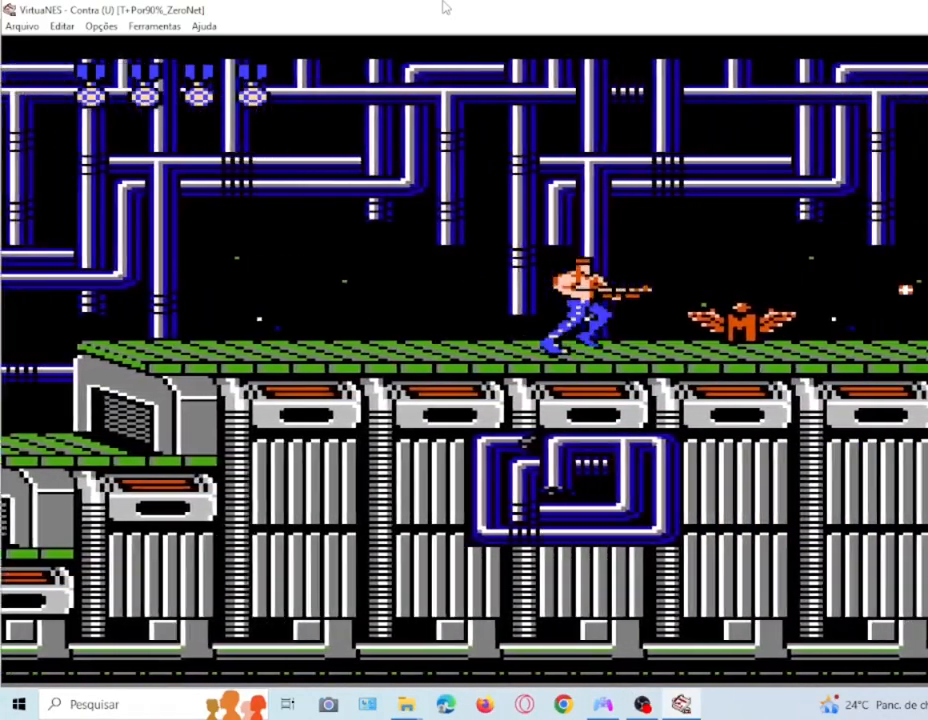
{"buttons": ["DPAD_RIGHT"], "events": [[33, "SQUARE", "up"], [100, "SQUARE", "down"], [233, "SQUARE", "up"], [300, "SQUARE", "down"], [433, "SQUARE", "up"]]}
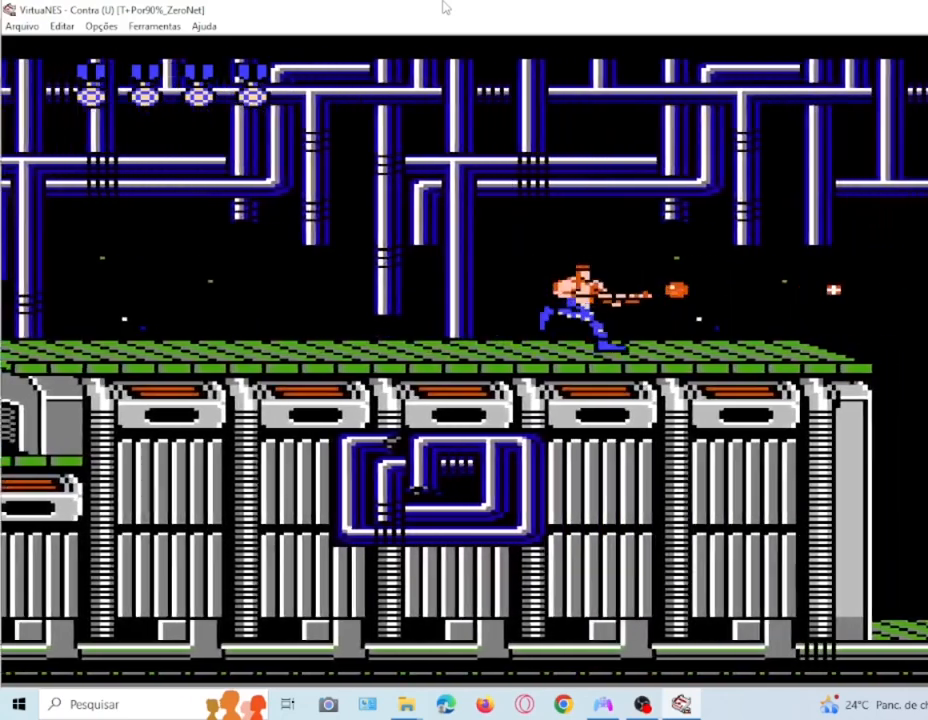
{"buttons": ["SQUARE", "DPAD_RIGHT"]}
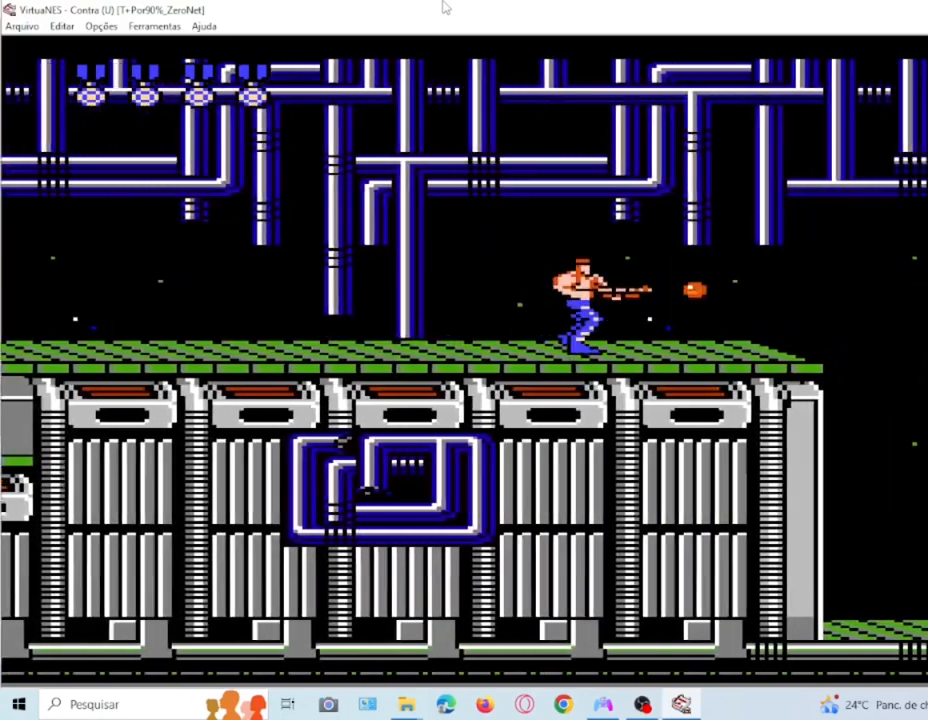
{"buttons": ["SQUARE"], "events": [[500, "DPAD_RIGHT", "up"]]}
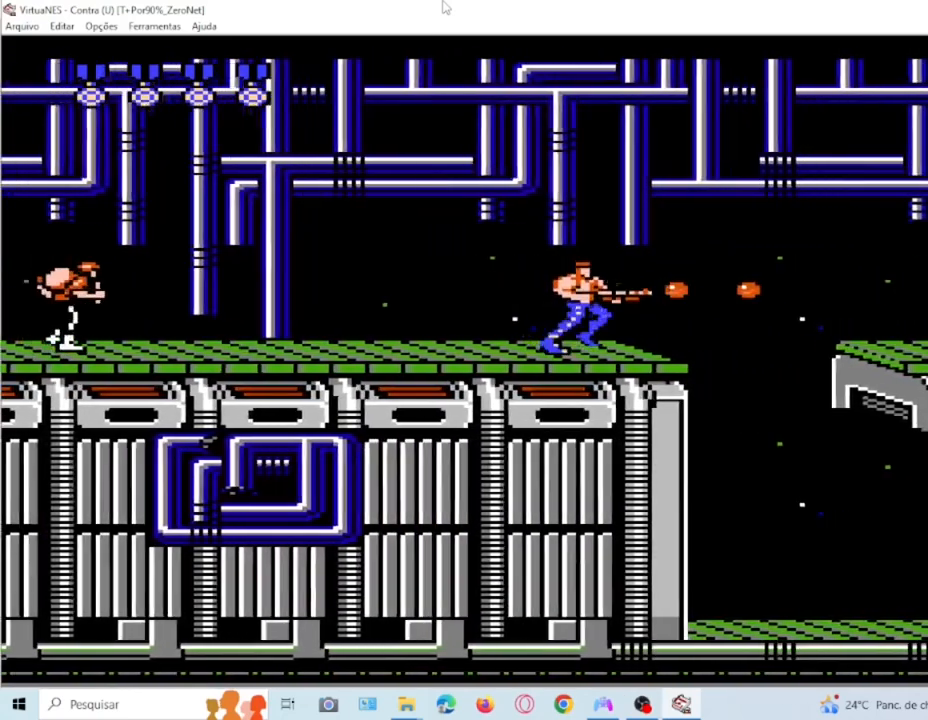
{"buttons": ["SQUARE"], "events": [[267, "DPAD_LEFT", "down"], [367, "DPAD_LEFT", "up"]]}
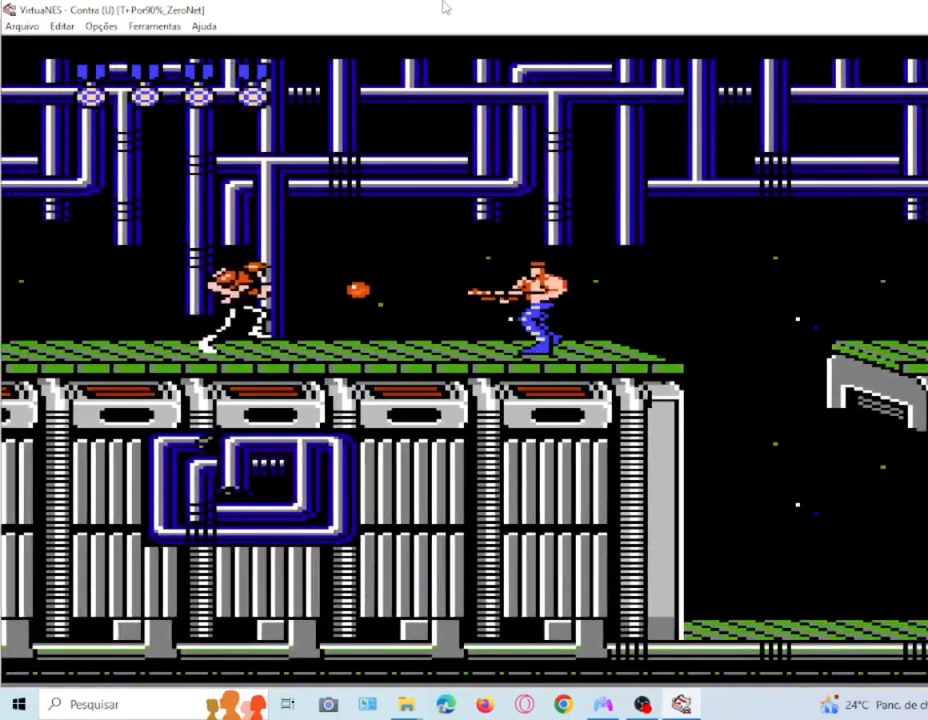
{"buttons": ["SQUARE", "DPAD_RIGHT"], "events": [[367, "DPAD_RIGHT", "down"]]}
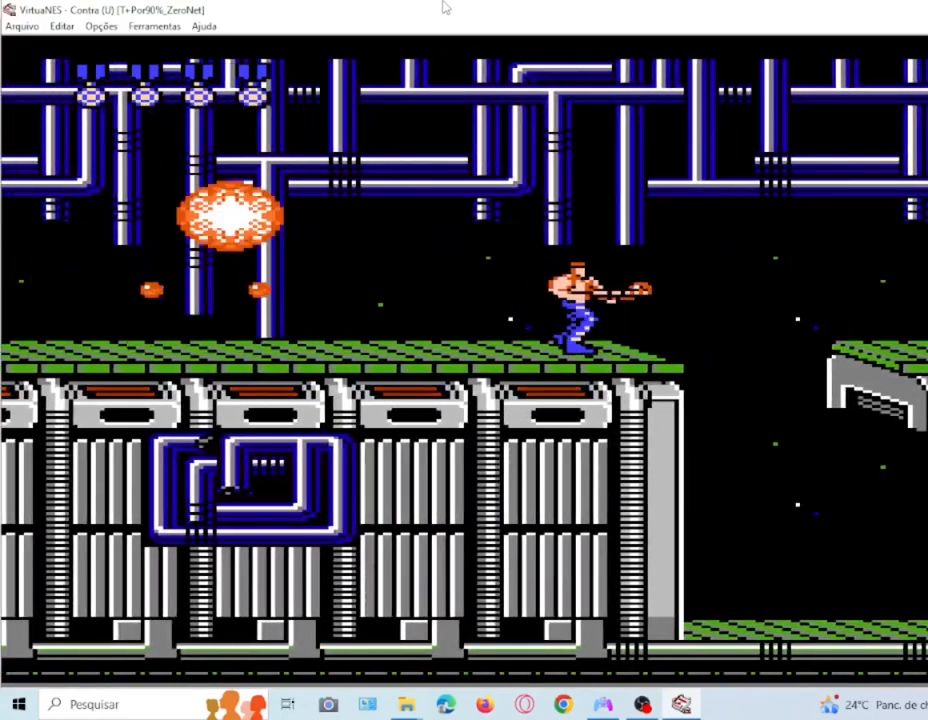
{"buttons": ["CROSS", "SQUARE", "DPAD_DOWN", "DPAD_RIGHT"], "events": [[267, "CROSS", "down"], [401, "DPAD_DOWN", "down"]]}
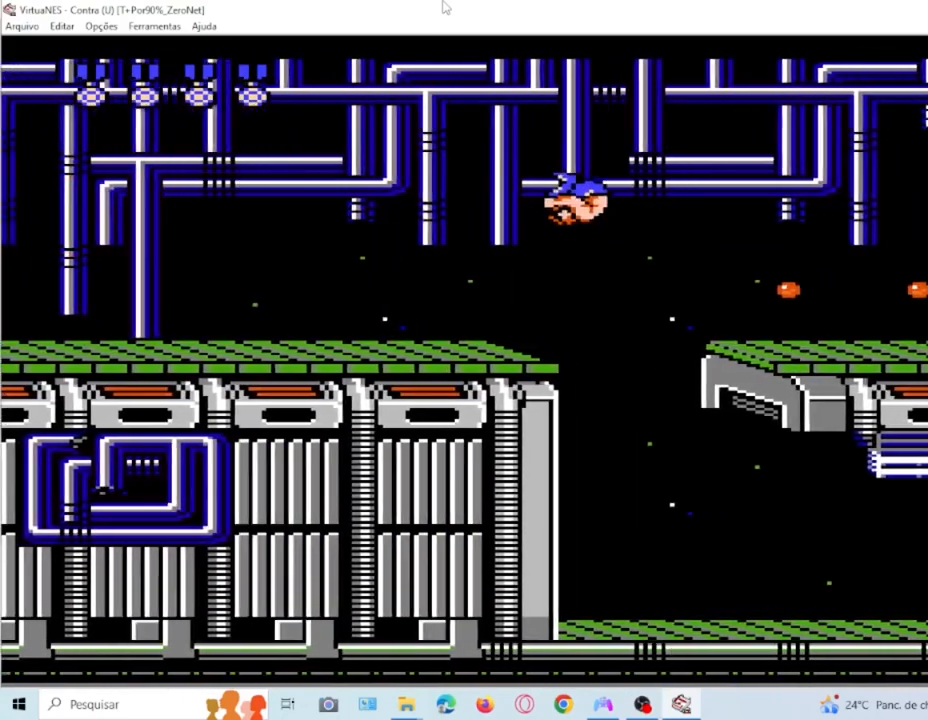
{"buttons": ["CROSS", "SQUARE", "DPAD_RIGHT"], "events": [[267, "DPAD_LEFT", "down"], [267, "DPAD_RIGHT", "up"], [400, "DPAD_DOWN", "up"], [467, "DPAD_LEFT", "up"], [467, "DPAD_RIGHT", "down"]]}
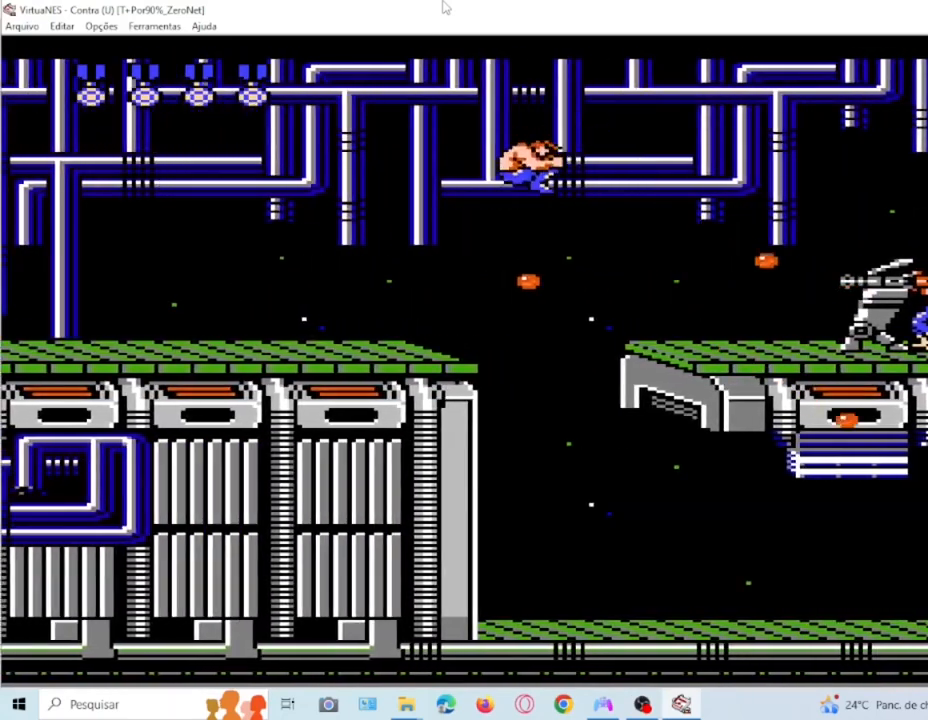
{"buttons": ["SQUARE", "DPAD_LEFT"], "events": [[267, "CROSS", "up"], [267, "DPAD_RIGHT", "up"], [401, "DPAD_LEFT", "down"], [434, "DPAD_UP", "down"], [501, "DPAD_UP", "up"]]}
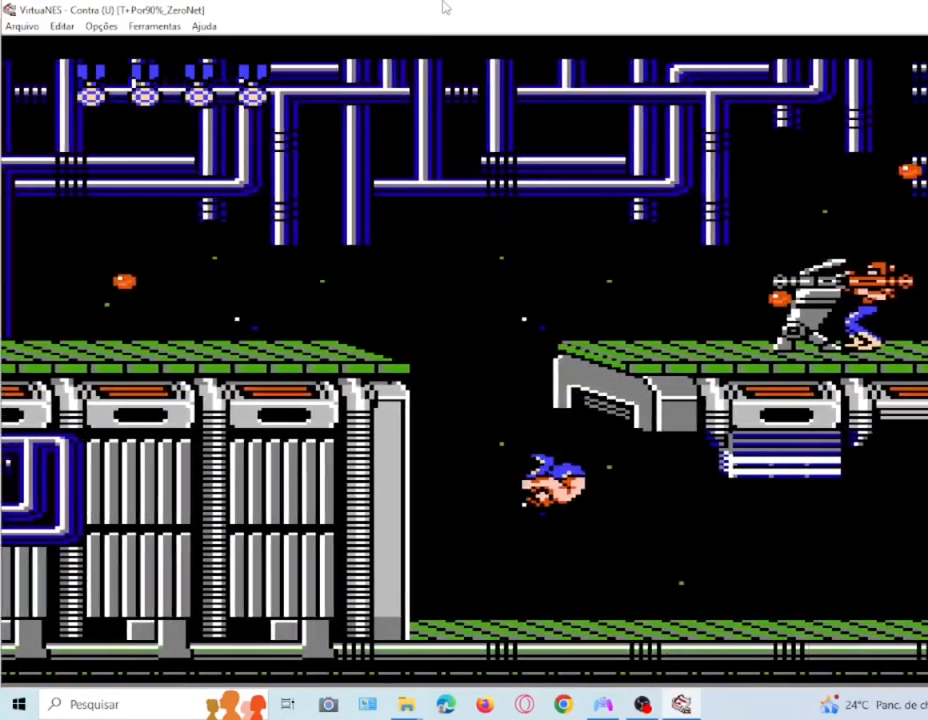
{"buttons": ["SQUARE", "DPAD_UP", "DPAD_RIGHT"], "events": [[100, "DPAD_LEFT", "up"], [267, "DPAD_RIGHT", "down"], [400, "DPAD_UP", "down"]]}
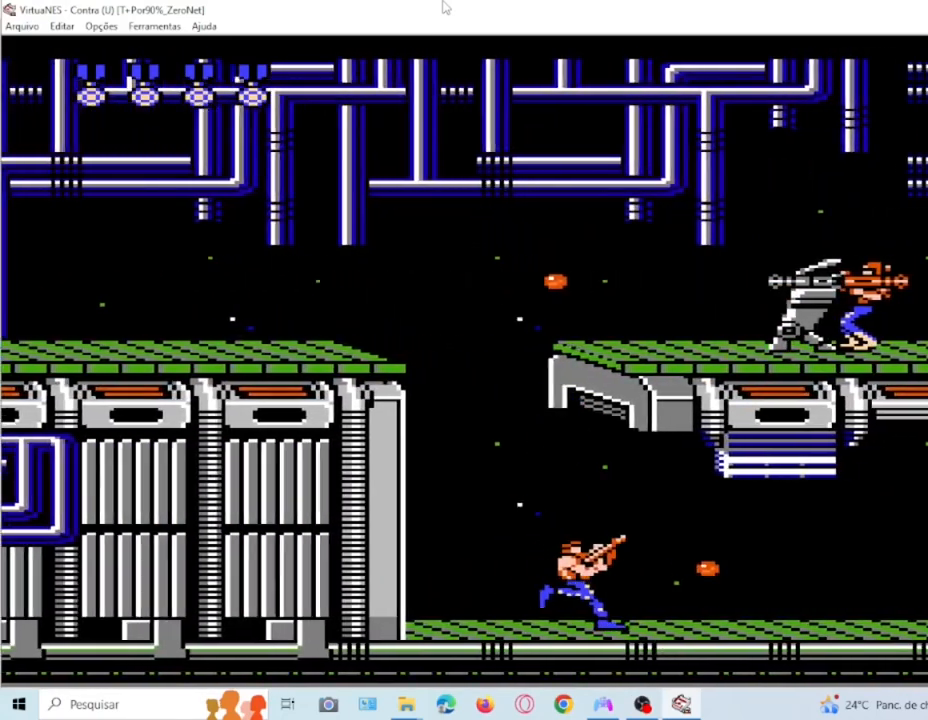
{"buttons": ["SQUARE", "DPAD_UP"], "events": [[300, "DPAD_RIGHT", "up"]]}
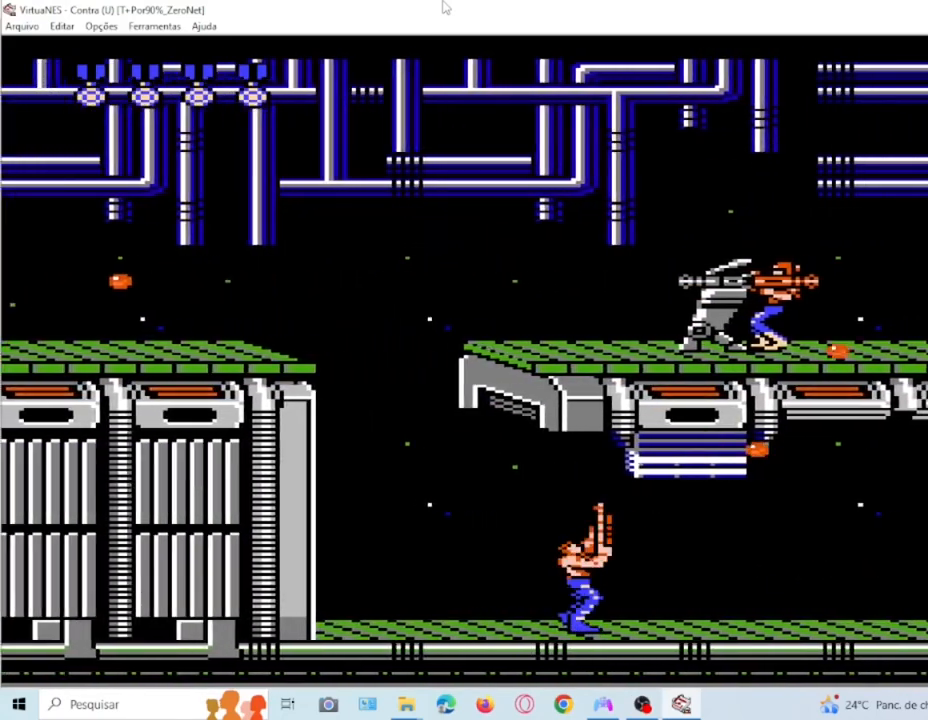
{"buttons": ["SQUARE", "DPAD_UP", "DPAD_RIGHT"], "events": [[100, "DPAD_RIGHT", "down"]]}
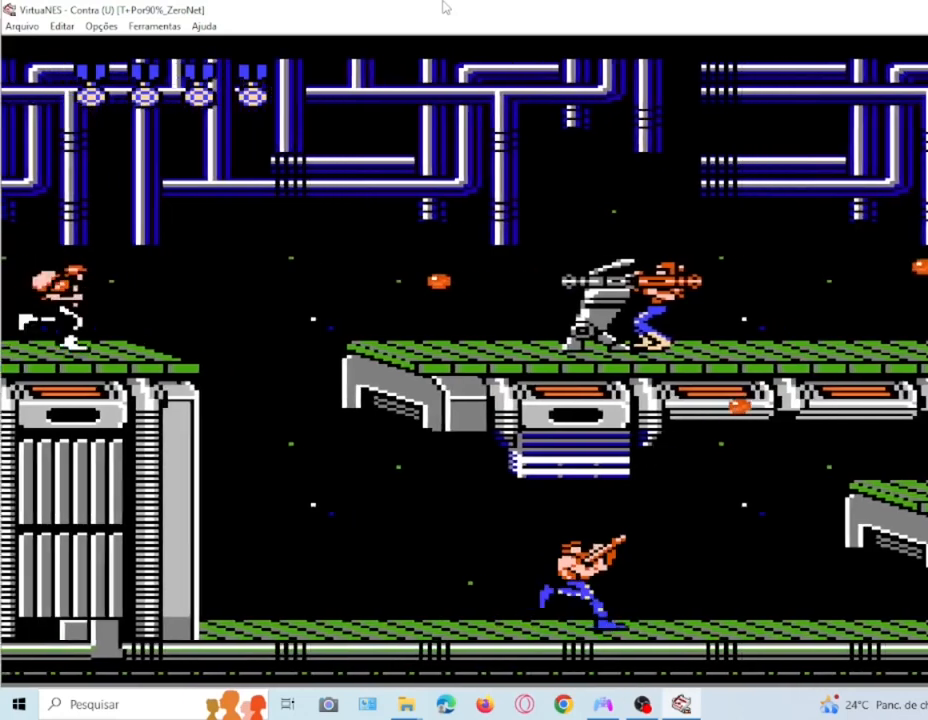
{"buttons": ["SQUARE", "DPAD_UP"], "events": [[67, "DPAD_RIGHT", "up"]]}
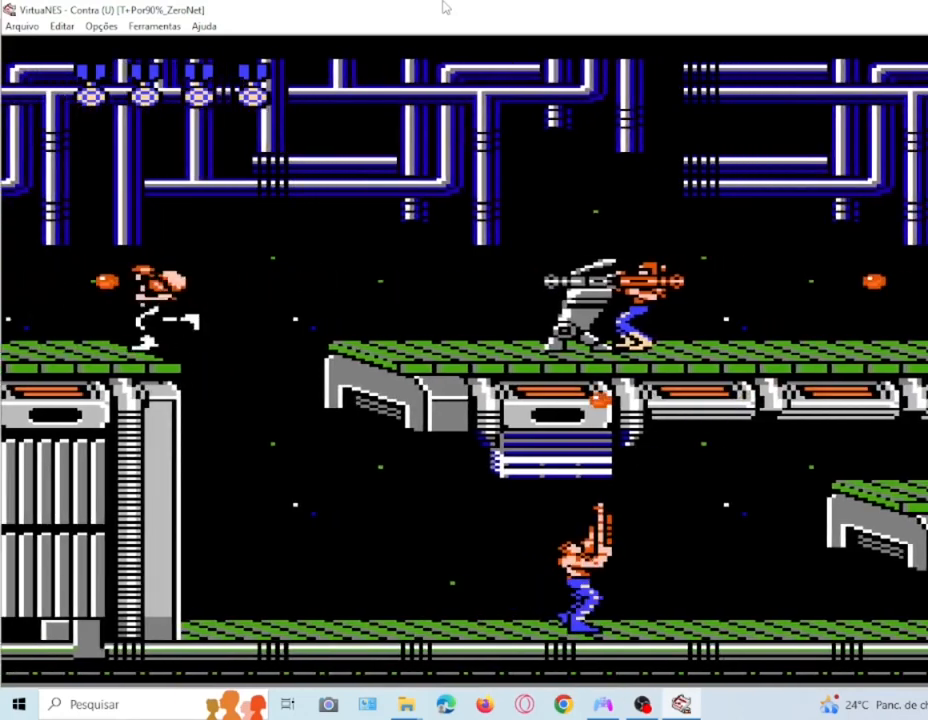
{"buttons": ["SQUARE", "DPAD_UP"], "events": []}
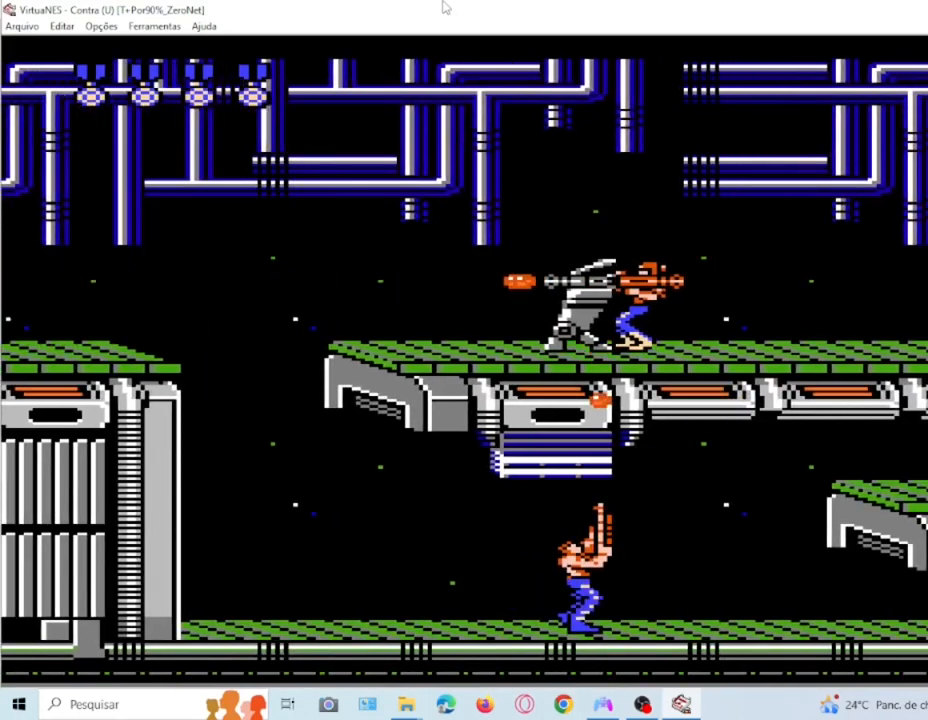
{"buttons": ["SQUARE", "DPAD_UP", "DPAD_RIGHT"], "events": [[501, "DPAD_RIGHT", "down"]]}
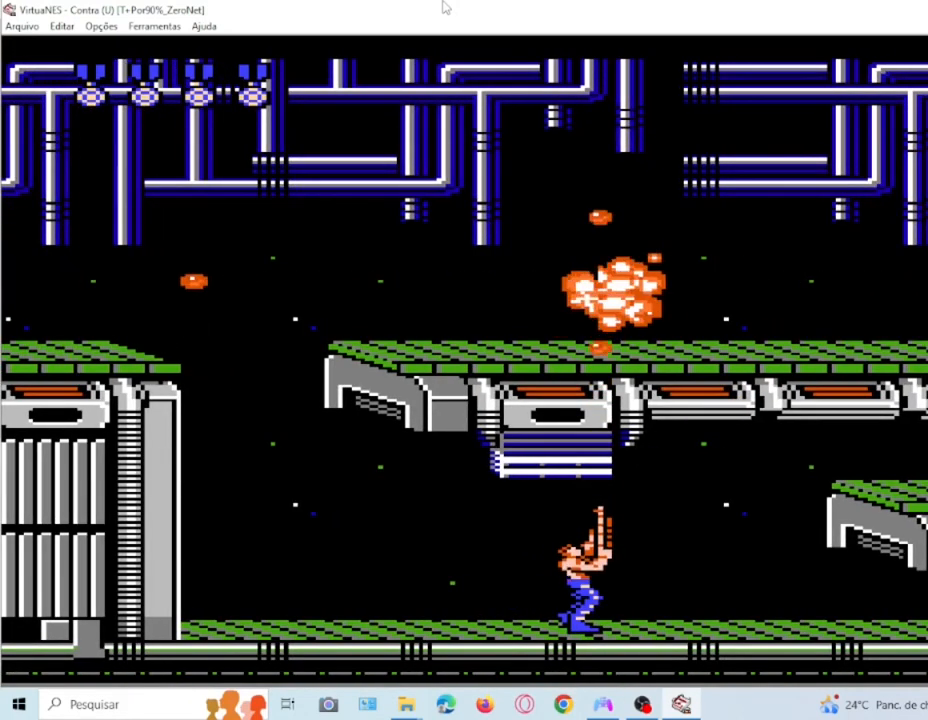
{"buttons": ["SQUARE", "DPAD_UP", "DPAD_RIGHT"], "events": []}
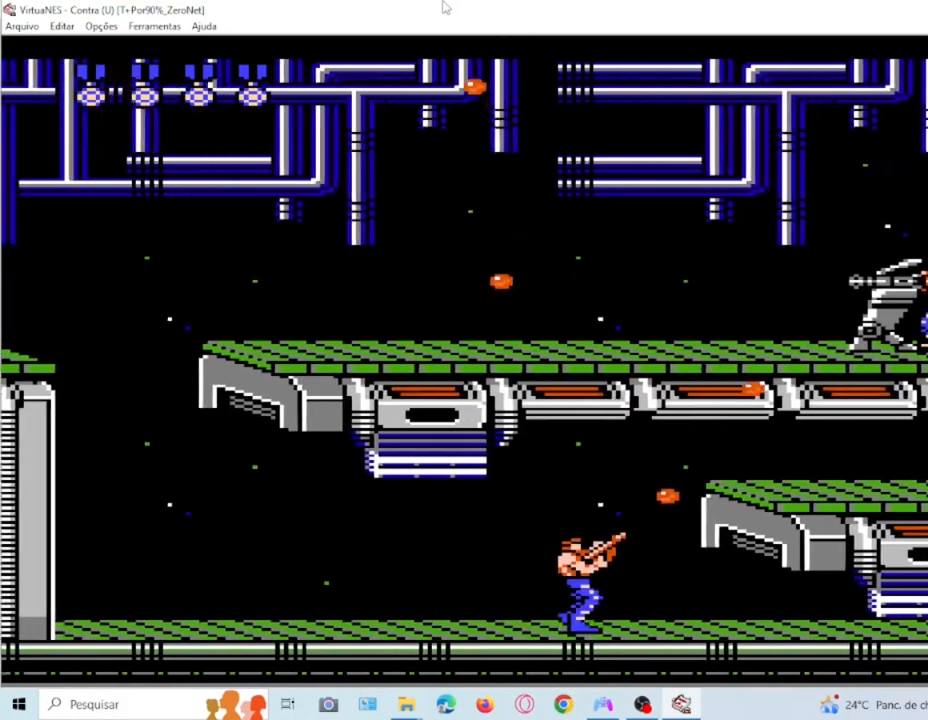
{"buttons": ["SQUARE", "DPAD_DOWN"], "events": [[67, "DPAD_RIGHT", "up"], [100, "DPAD_UP", "up"], [167, "DPAD_DOWN", "down"]]}
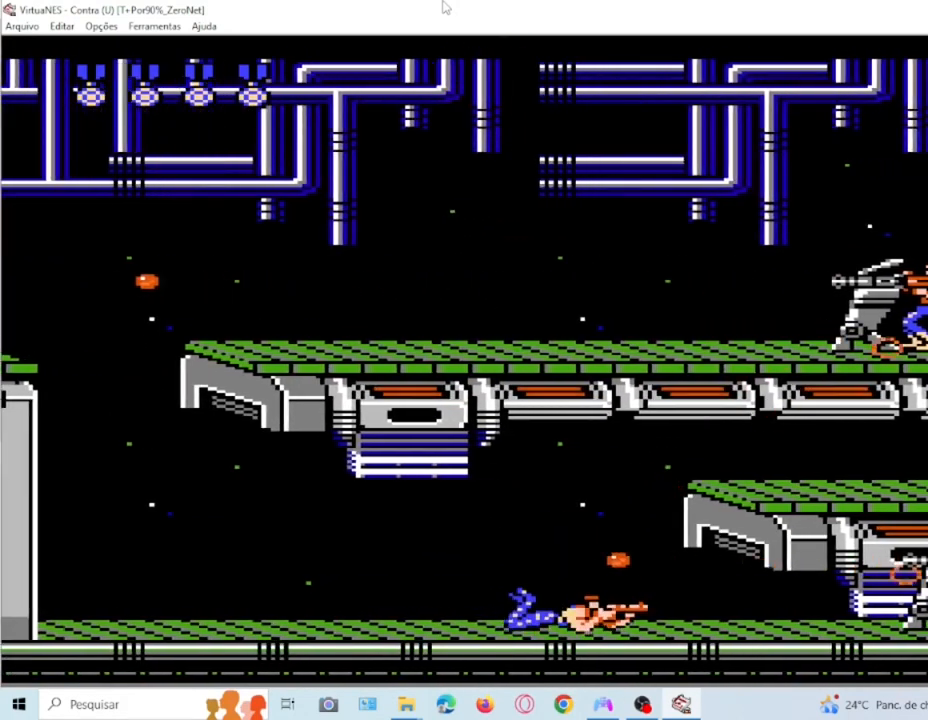
{"buttons": ["SQUARE", "DPAD_DOWN"], "events": []}
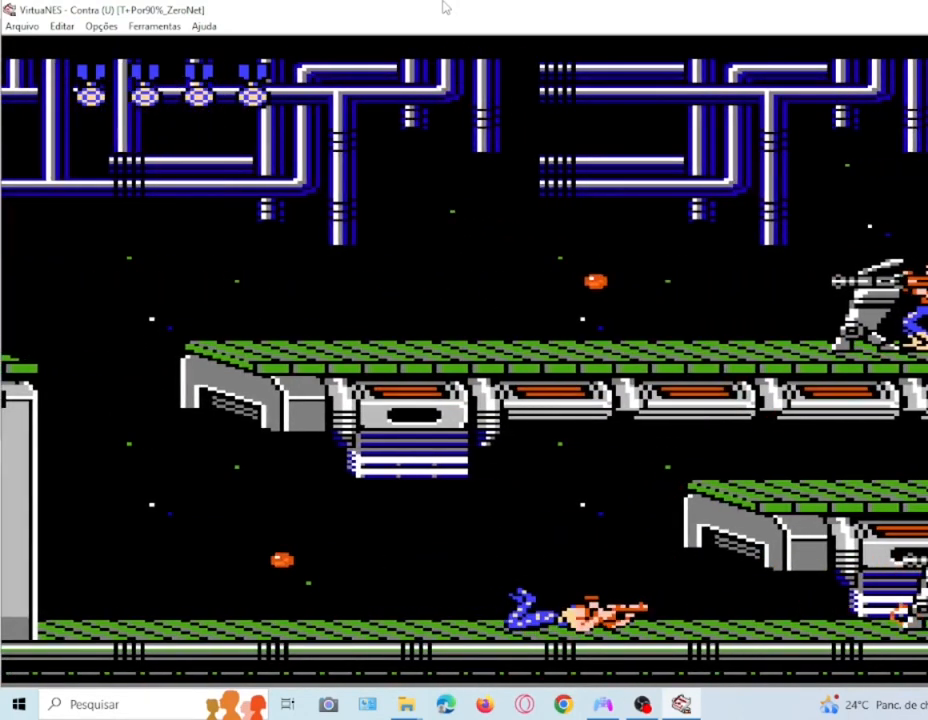
{"buttons": ["SQUARE", "DPAD_DOWN"], "events": []}
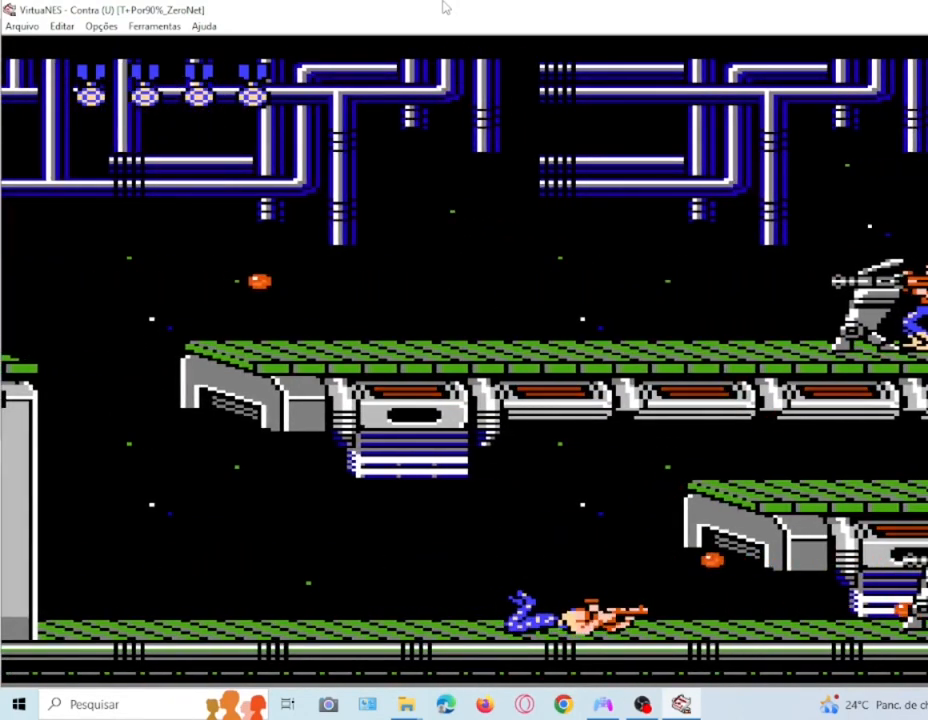
{"buttons": ["SQUARE", "DPAD_DOWN"], "events": []}
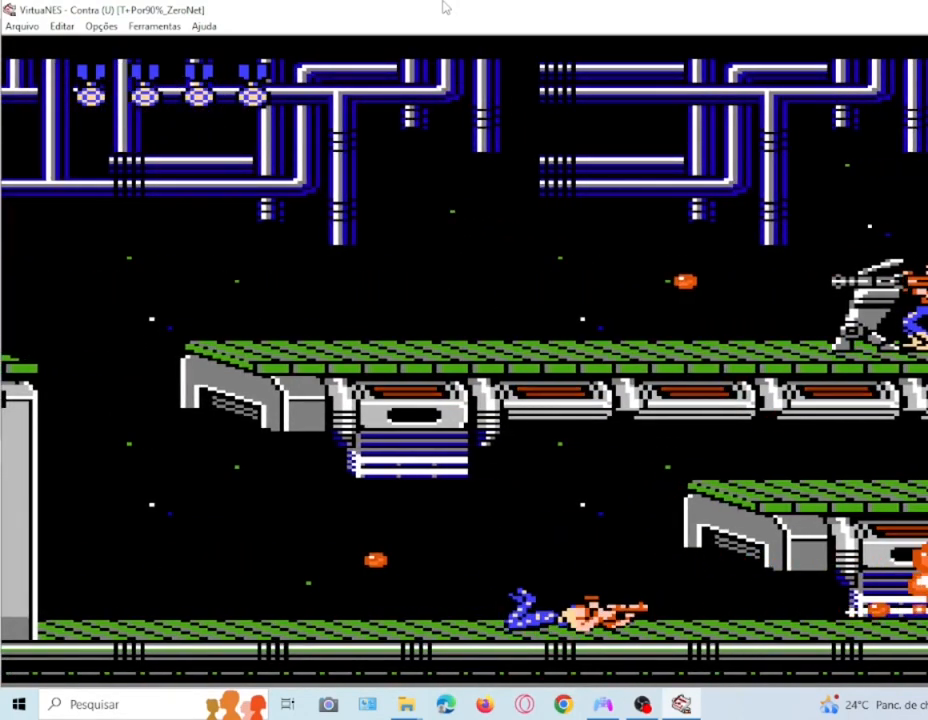
{"buttons": ["SQUARE", "DPAD_RIGHT"], "events": [[234, "CROSS", "down"], [234, "DPAD_DOWN", "up"], [401, "DPAD_RIGHT", "down"], [467, "CROSS", "up"]]}
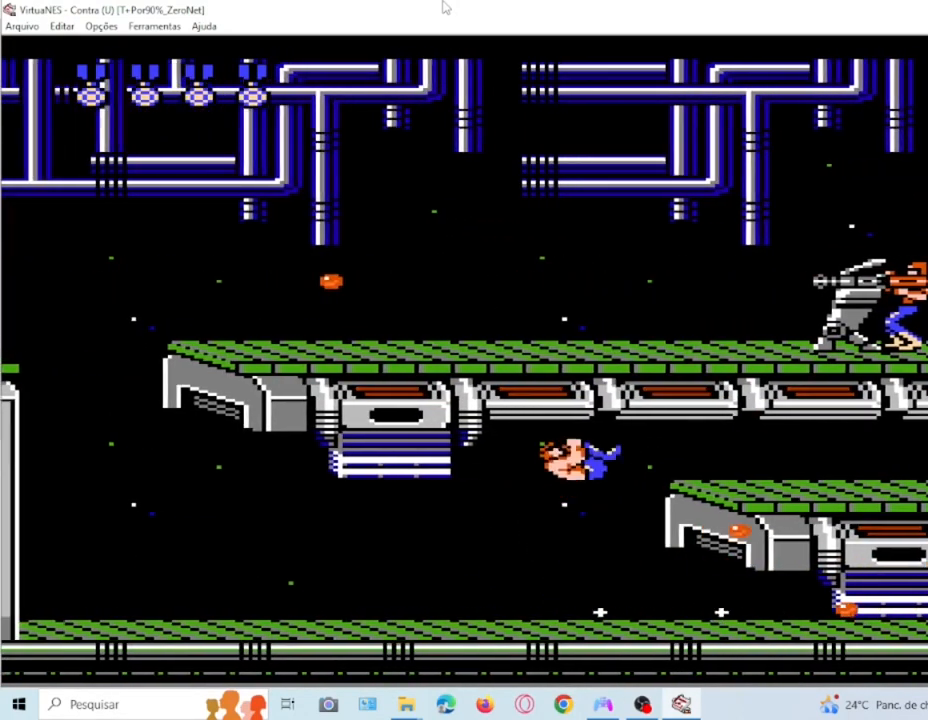
{"buttons": ["SQUARE"], "events": [[467, "DPAD_RIGHT", "up"]]}